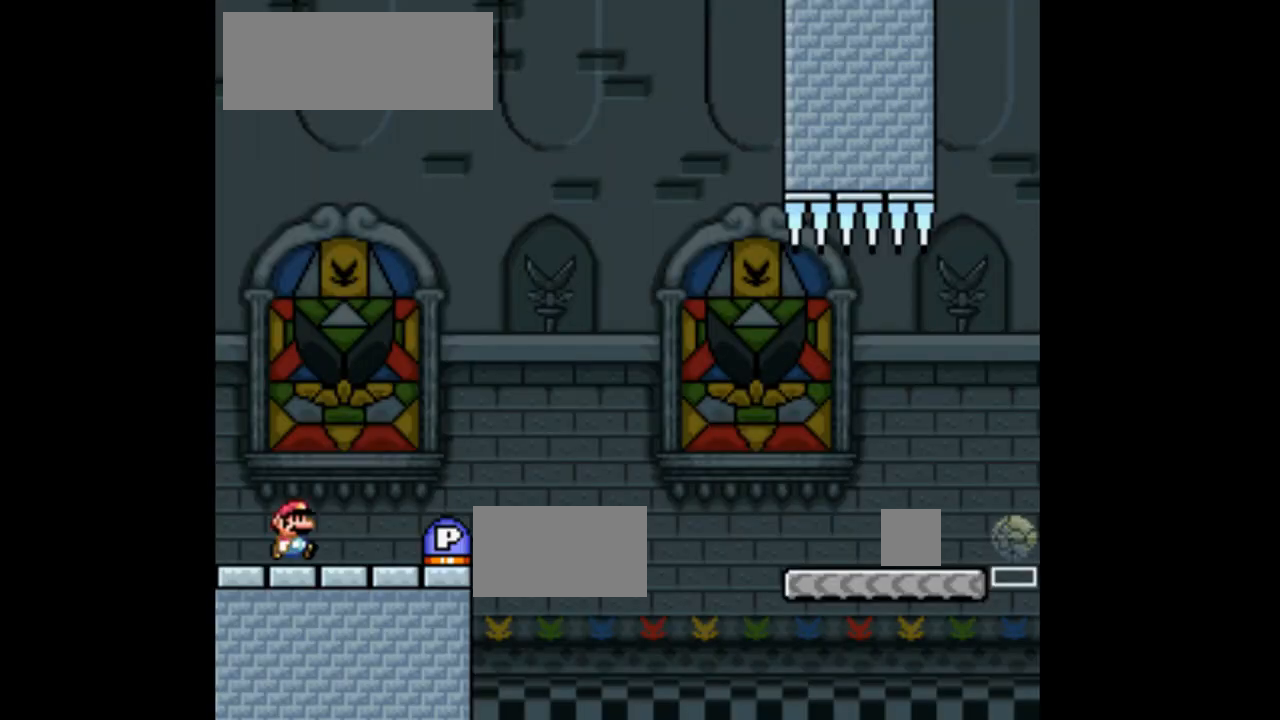
Gameplay with a controller (Nintendo layout); each line is a JSON object with the inputs held at the frame after it (dt_ms = milliseconds from this image to that frame). "events" lists button and stick changes between this image and that frame as [ms after this image, input, new state], when the widget could be followed in between. Not read: L3 R1 R3 Y.
{"dt_ms": 500, "buttons": ["A", "X", "DPAD_RIGHT"], "events": [[467, "A", "down"]]}
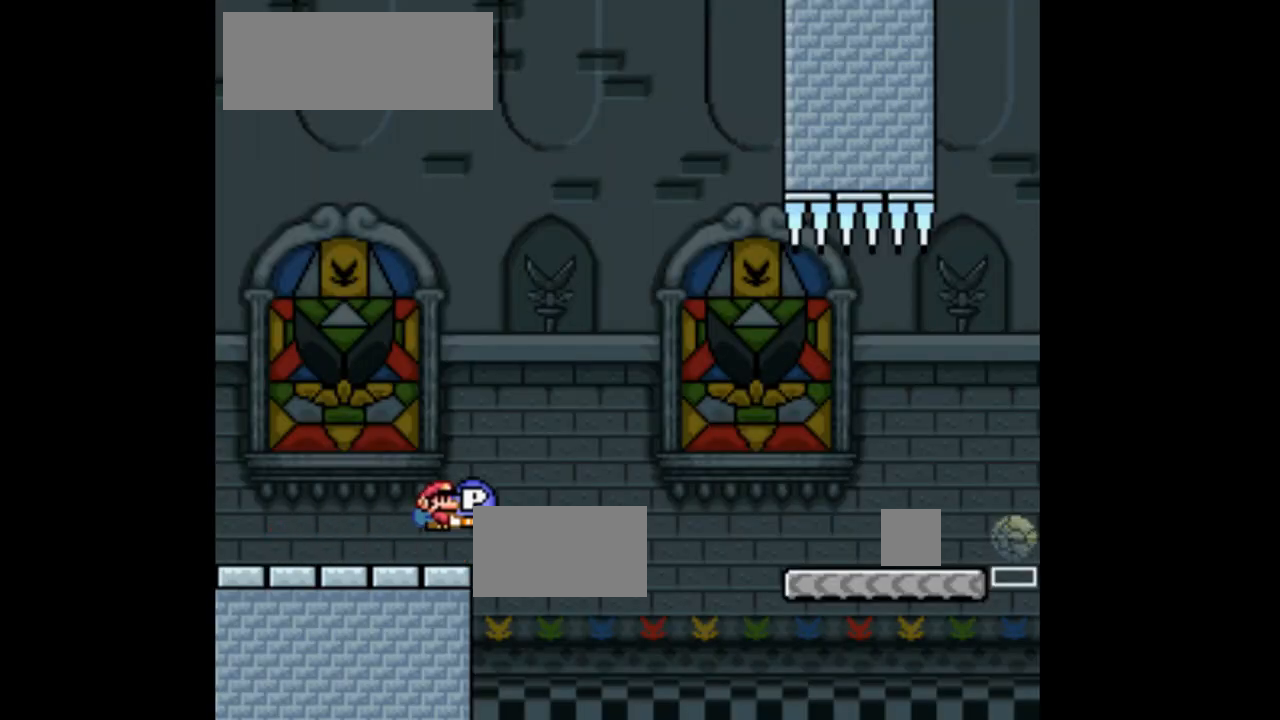
{"dt_ms": 500, "buttons": ["X", "DPAD_RIGHT"], "events": [[433, "A", "up"]]}
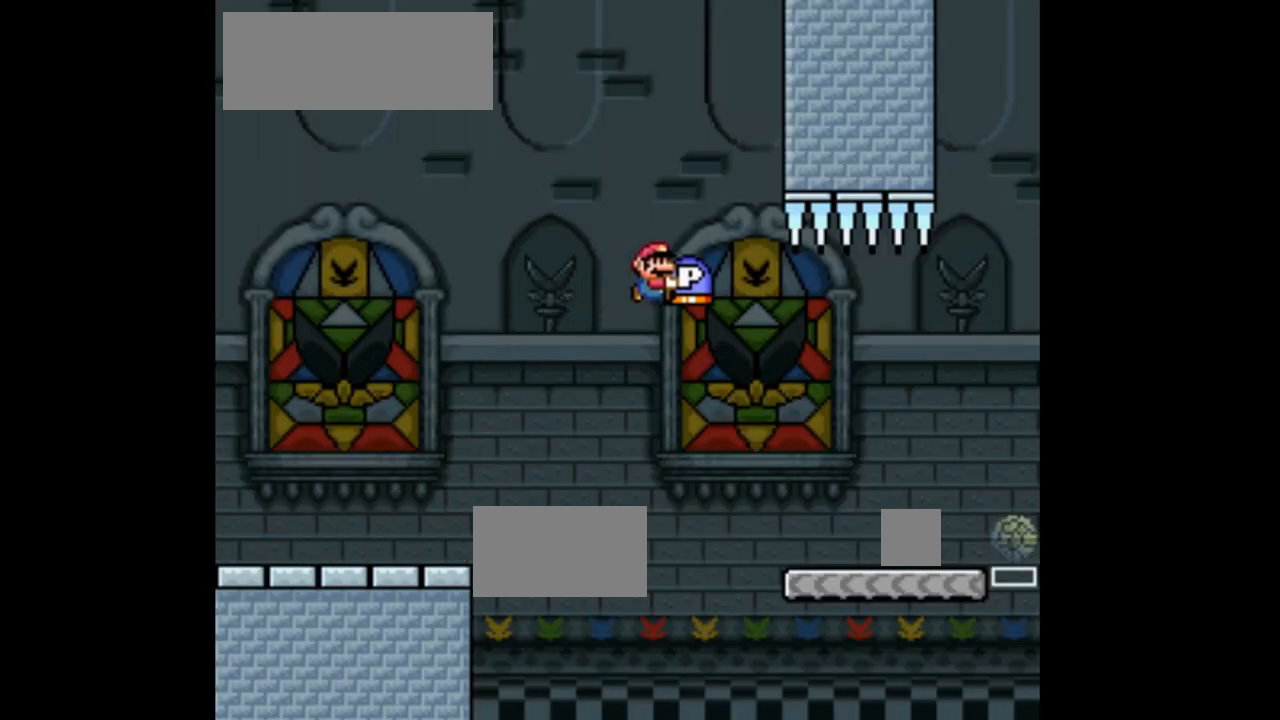
{"dt_ms": 500, "buttons": ["A", "X", "DPAD_UP"], "events": [[300, "DPAD_UP", "down"], [333, "DPAD_RIGHT", "up"], [367, "X", "up"], [467, "X", "down"], [500, "A", "down"]]}
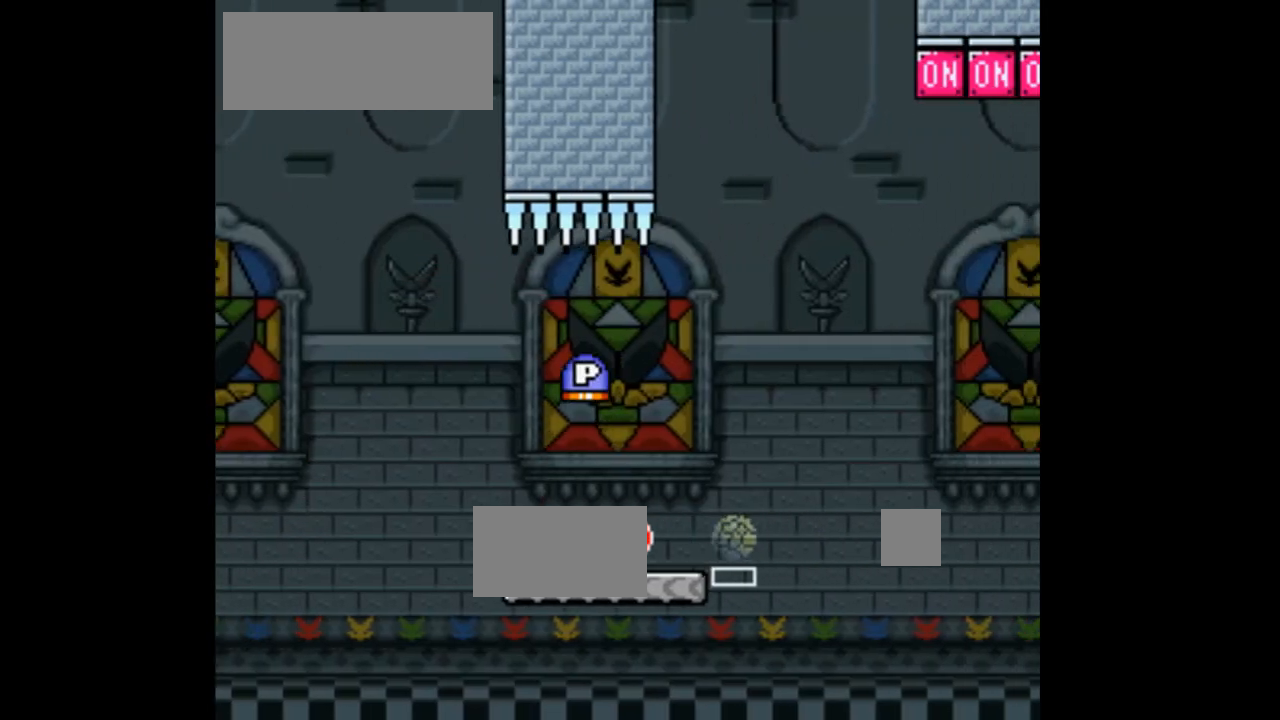
{"dt_ms": 1000, "buttons": ["X"]}
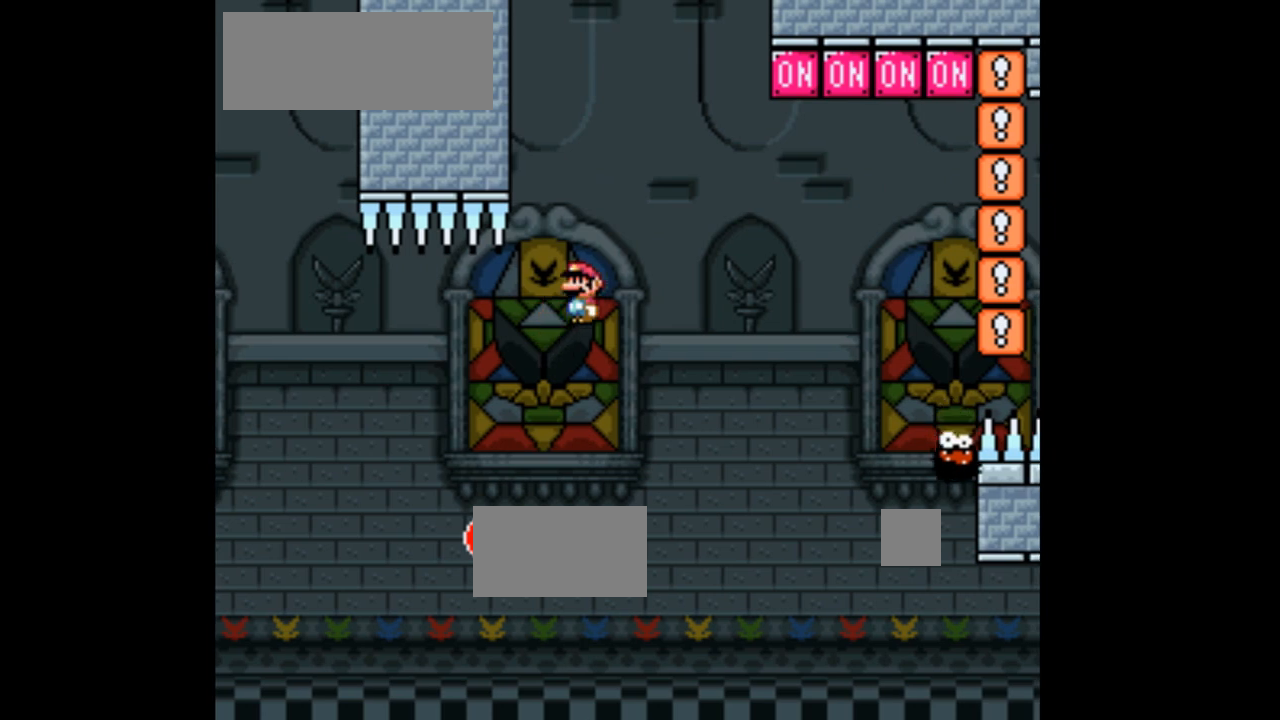
{"dt_ms": 500, "buttons": ["X"], "events": [[100, "DPAD_LEFT", "down"], [367, "DPAD_LEFT", "up"]]}